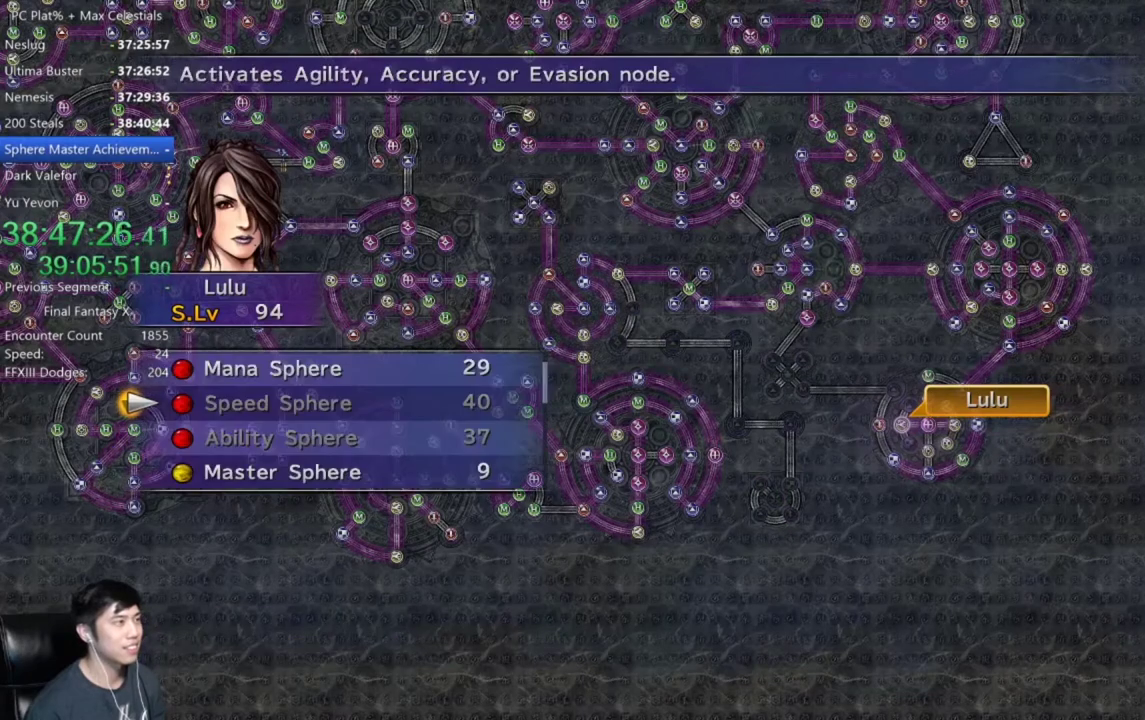
Gameplay with a controller (Xbox layout); each line is a JSON object with the inputs held at the frame after it. "events" lists button and stick changes between this image and that frame as [ms after this image, input, new state], when the widget could be followed in between.
{"buttons": ["A"], "left_stick": "center", "right_stick": "center"}
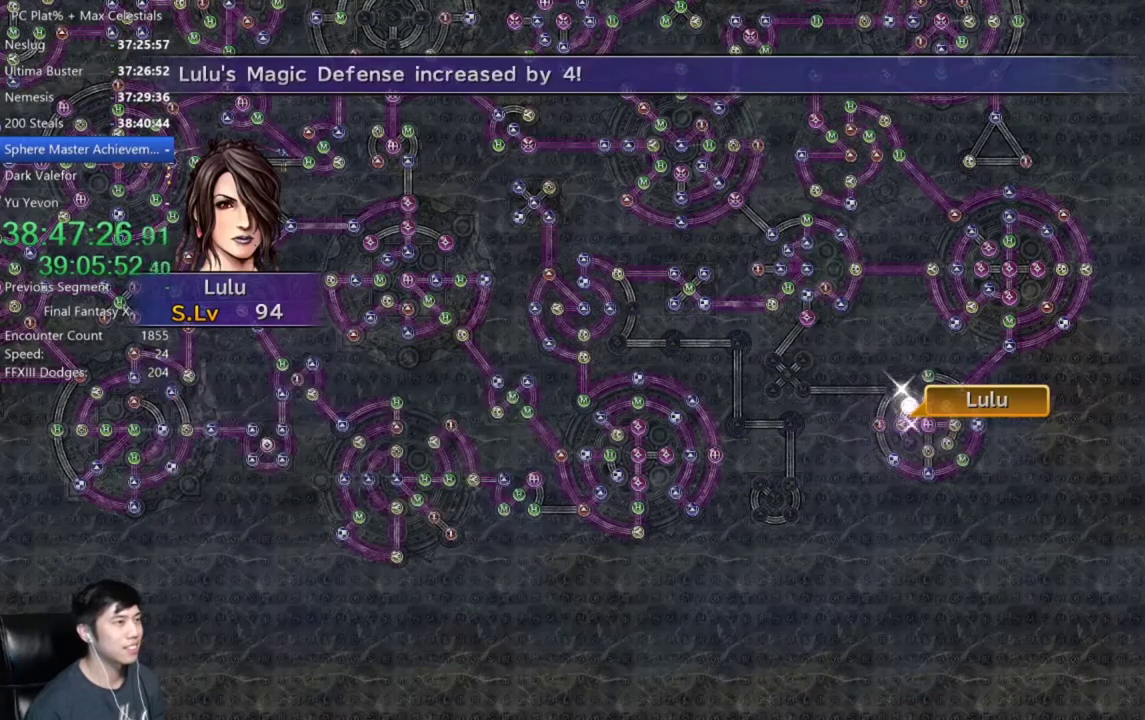
{"buttons": ["A"], "left_stick": "center", "right_stick": "center", "events": [[33, "A", "up"], [133, "A", "down"], [200, "A", "up"], [500, "A", "down"]]}
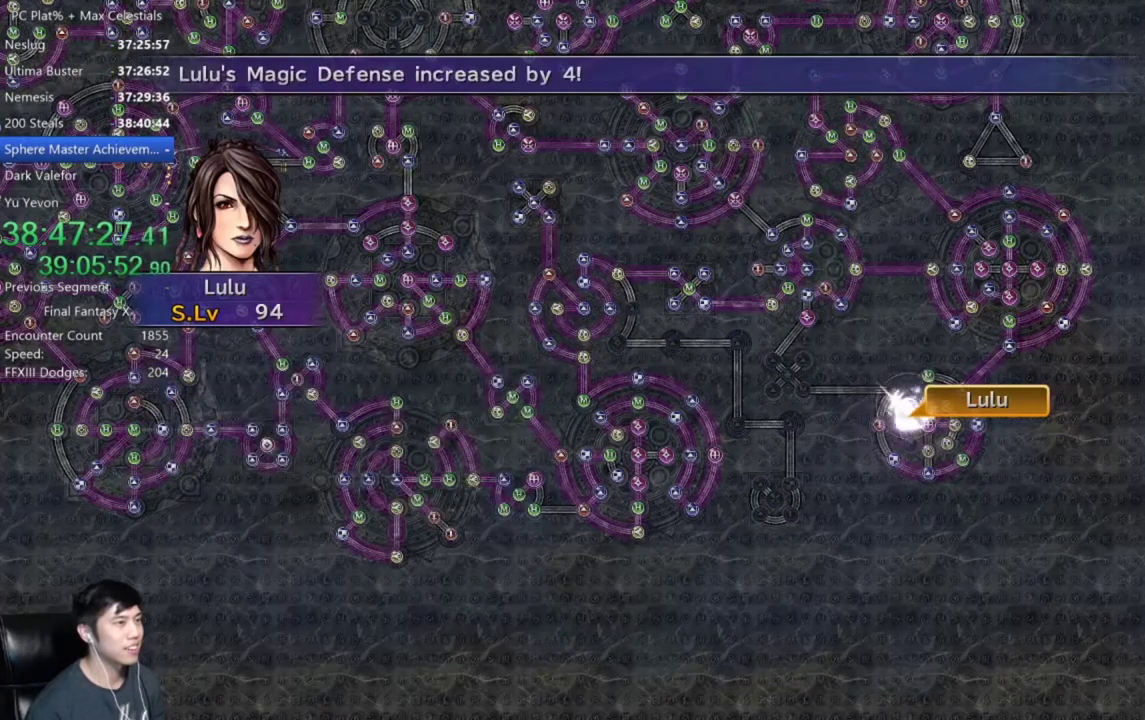
{"buttons": [], "left_stick": "center", "right_stick": "center", "events": [[67, "A", "up"], [300, "A", "down"], [367, "A", "up"], [434, "A", "down"], [501, "A", "up"]]}
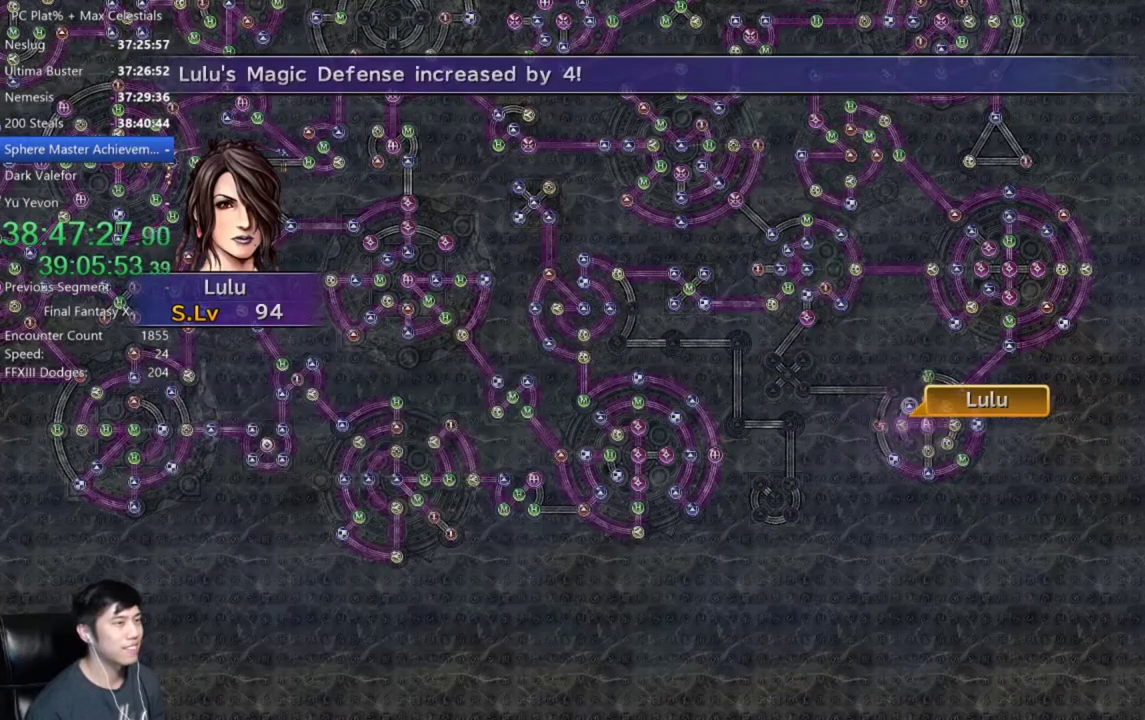
{"buttons": ["A"], "left_stick": "center", "right_stick": "center", "events": [[233, "A", "down"], [300, "A", "up"], [500, "A", "down"]]}
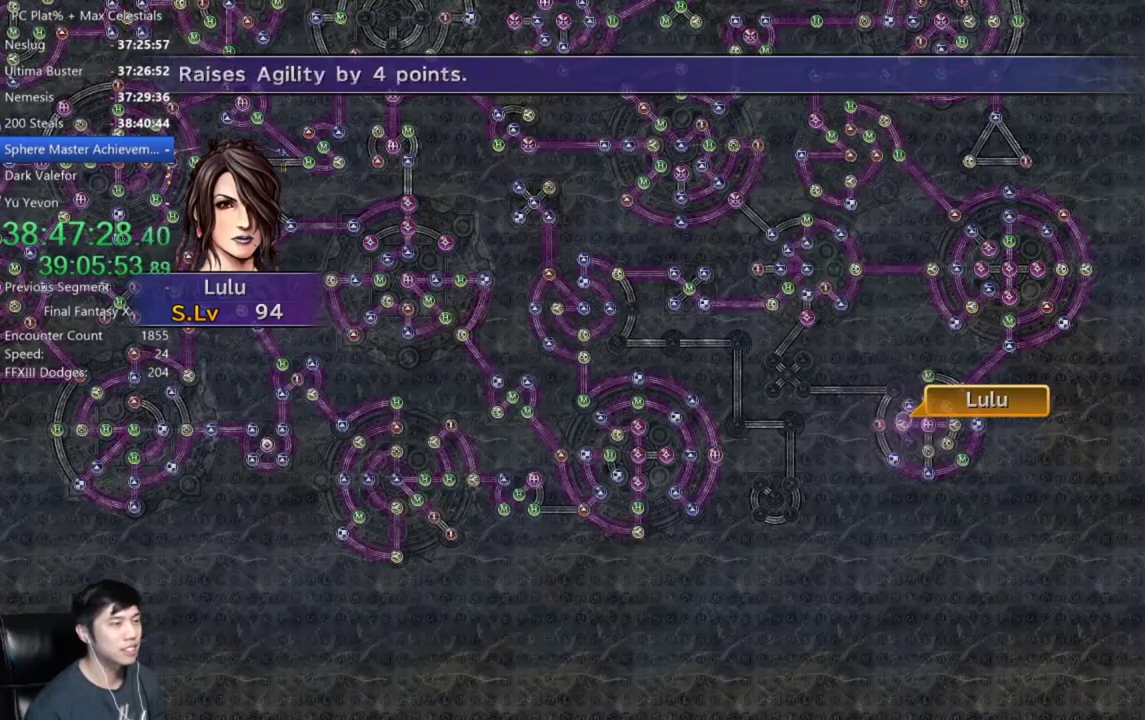
{"buttons": [], "left_stick": "center", "right_stick": "center", "events": [[67, "A", "up"], [134, "A", "down"], [200, "A", "up"], [267, "A", "down"], [334, "A", "up"], [401, "A", "down"], [467, "A", "up"]]}
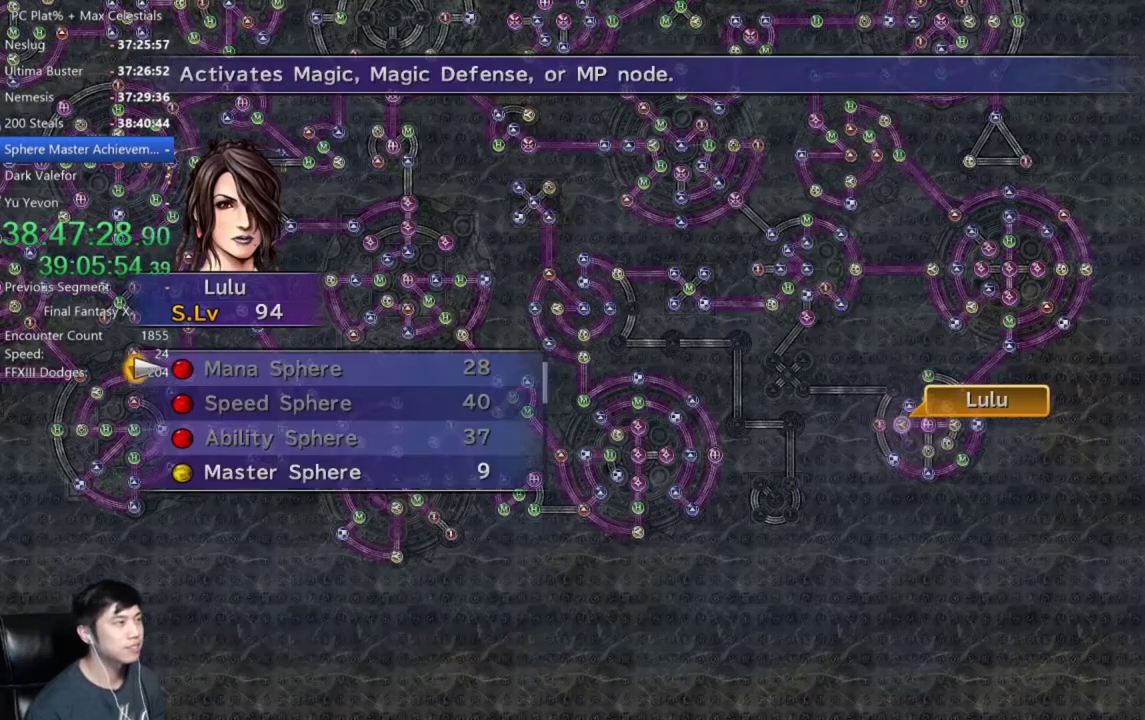
{"buttons": ["A"], "left_stick": "center", "right_stick": "center", "events": [[33, "A", "down"], [100, "A", "up"], [167, "DPAD_UP", "down"], [233, "DPAD_UP", "up"], [333, "A", "down"], [433, "A", "up"], [500, "A", "down"]]}
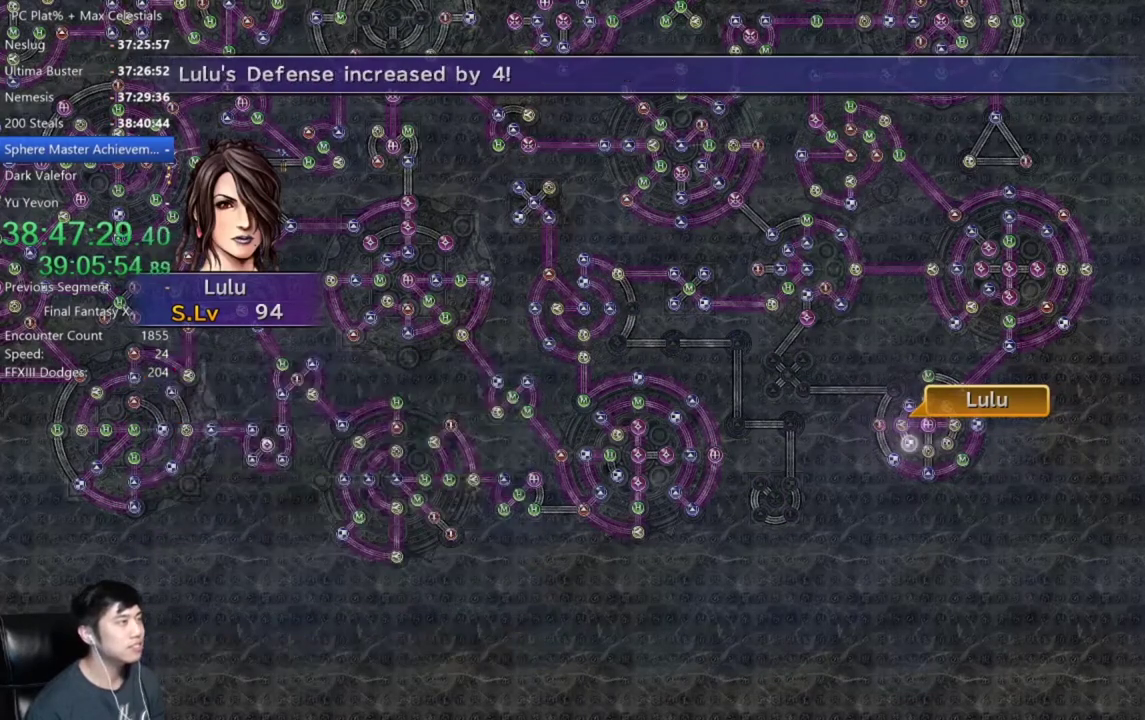
{"buttons": [], "left_stick": "center", "right_stick": "center", "events": [[67, "A", "up"], [134, "A", "down"], [200, "A", "up"], [267, "A", "down"], [334, "A", "up"]]}
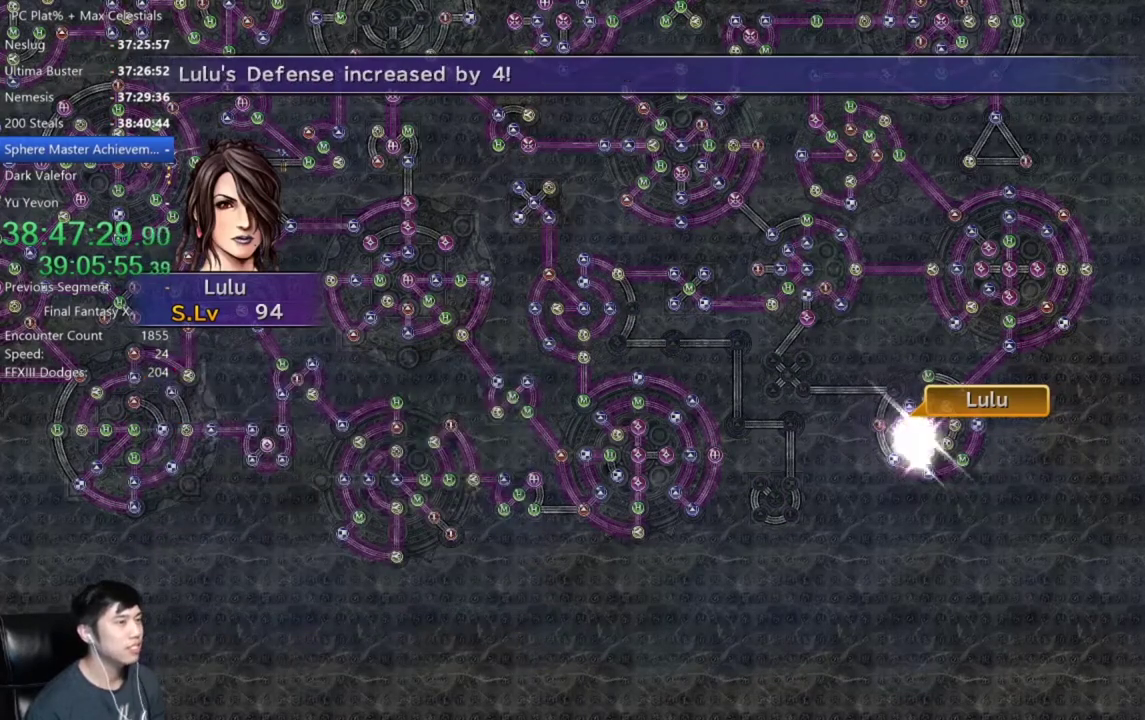
{"buttons": ["A"], "left_stick": "center", "right_stick": "center", "events": [[66, "A", "down"], [167, "A", "up"], [267, "A", "down"], [367, "A", "up"], [500, "A", "down"]]}
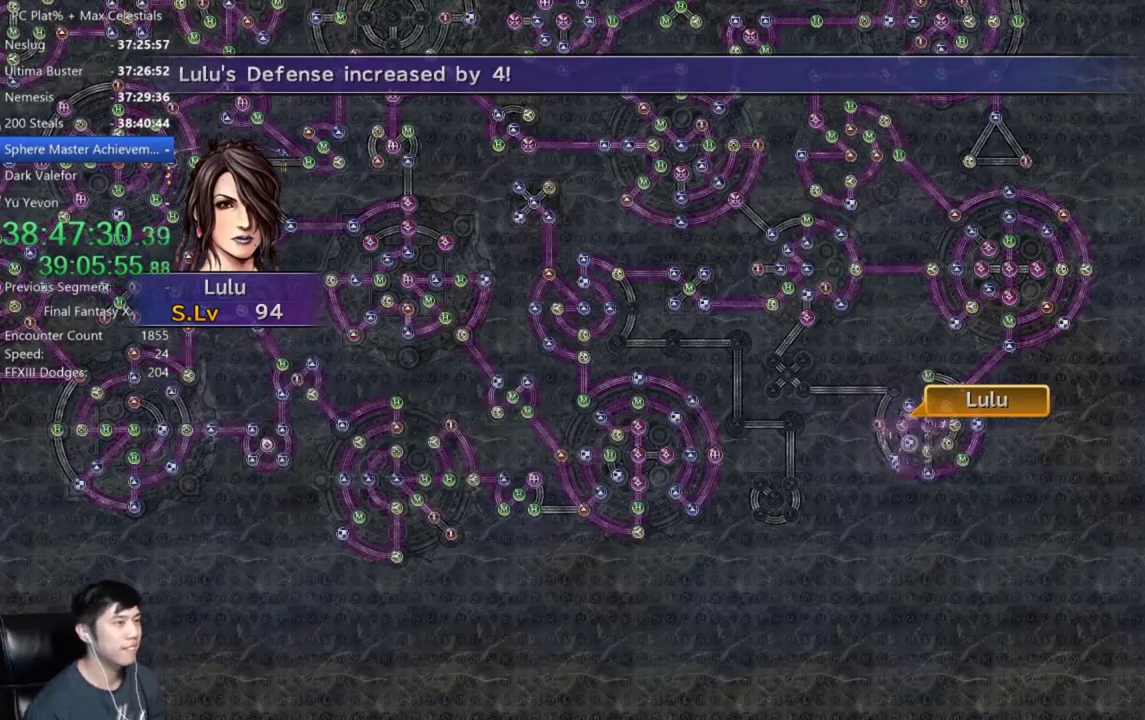
{"buttons": [], "left_stick": "center", "right_stick": "center", "events": [[67, "A", "up"], [234, "A", "down"], [300, "A", "up"]]}
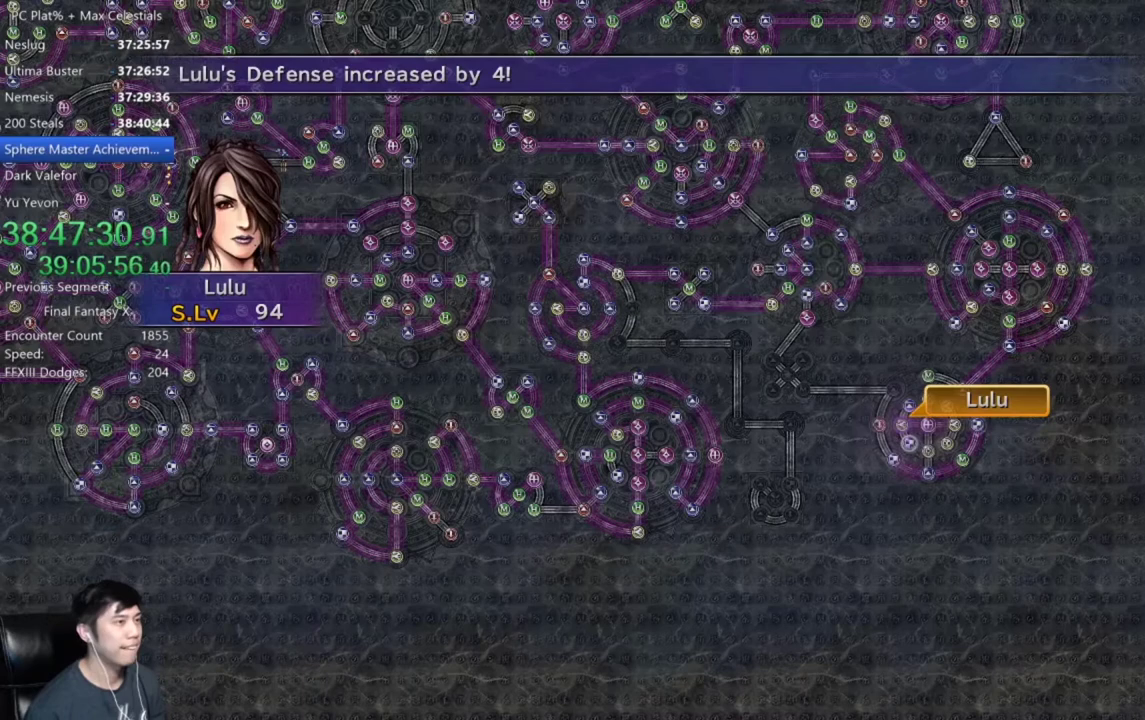
{"buttons": ["A"], "left_stick": "center", "right_stick": "center", "events": [[167, "A", "down"], [233, "A", "up"], [367, "DPAD_UP", "down"], [433, "DPAD_UP", "up"], [500, "A", "down"]]}
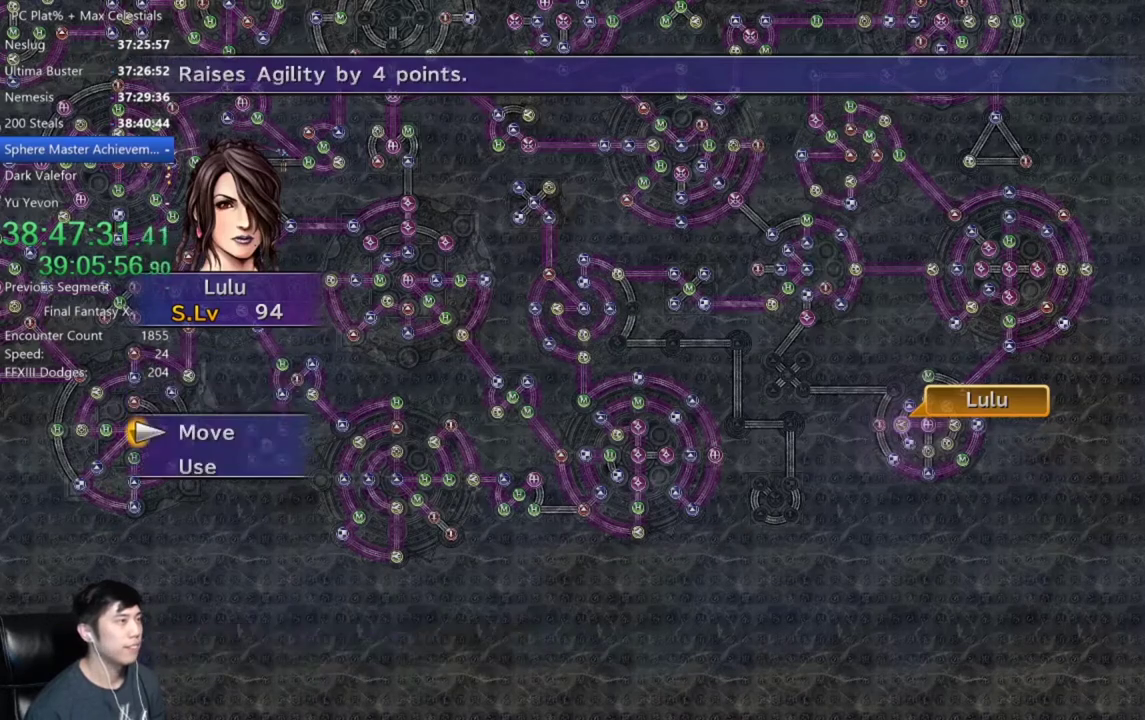
{"buttons": [], "left_stick": "left", "right_stick": "center", "events": [[67, "A", "up"], [67, "left_stick", "up-left"], [467, "left_stick", "left"]]}
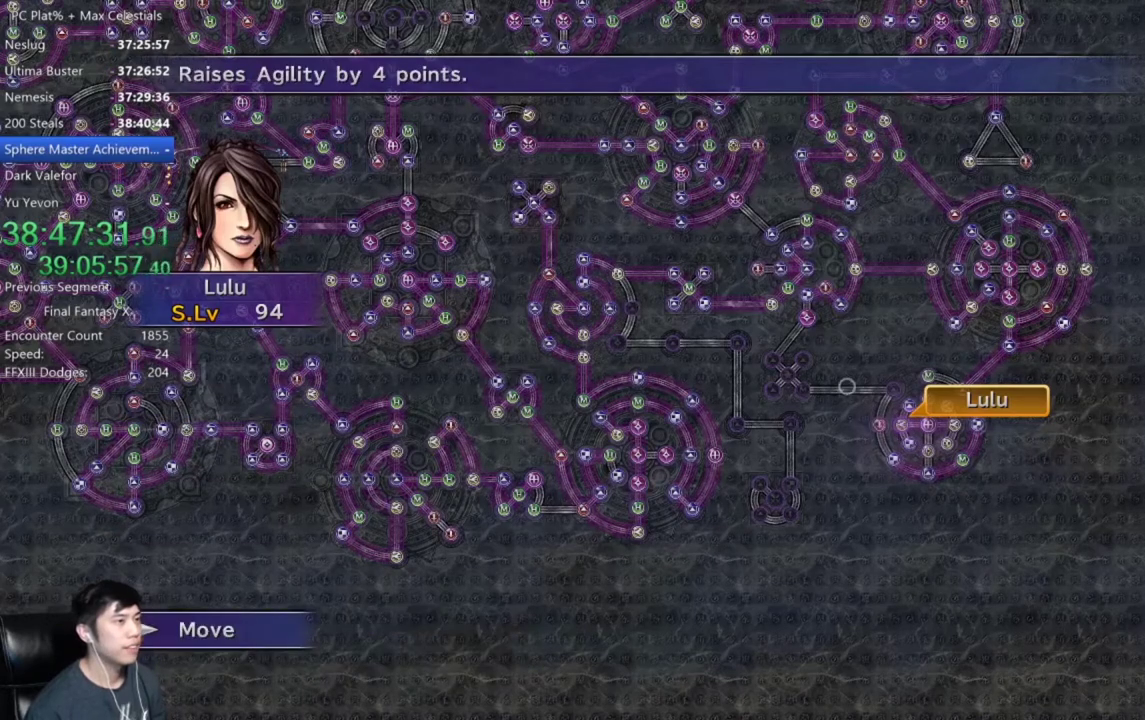
{"buttons": [], "left_stick": "center", "right_stick": "center", "events": [[200, "left_stick", "center"], [433, "A", "down"], [500, "A", "up"]]}
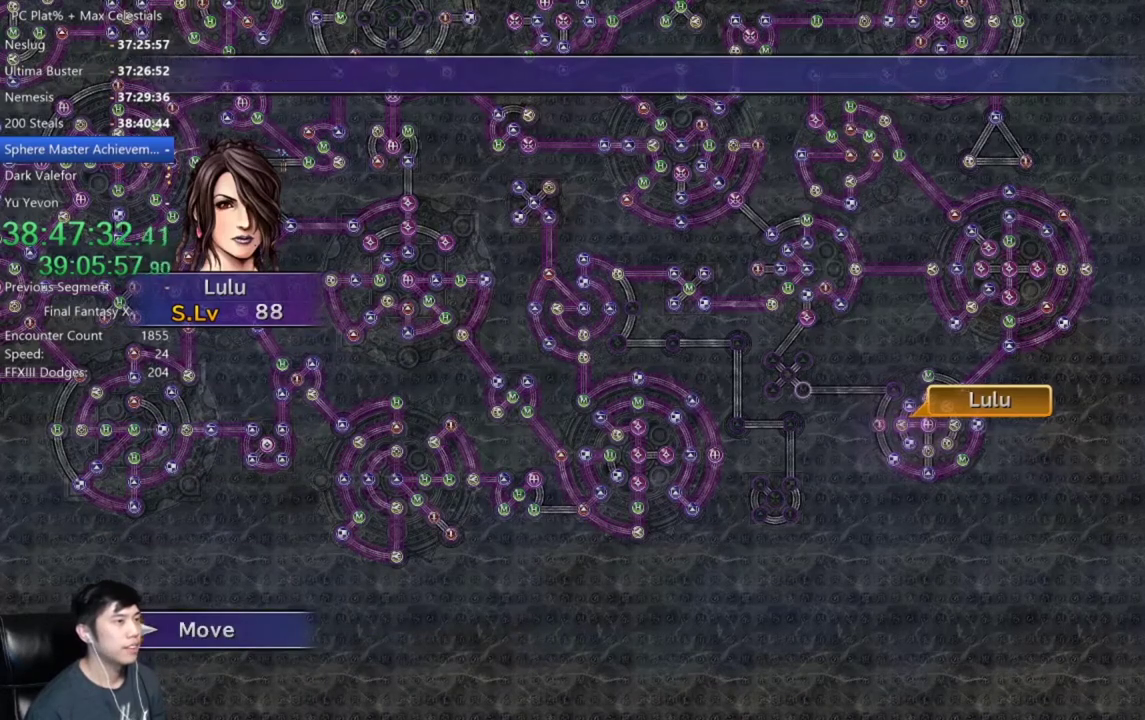
{"buttons": [], "left_stick": "center", "right_stick": "center", "events": []}
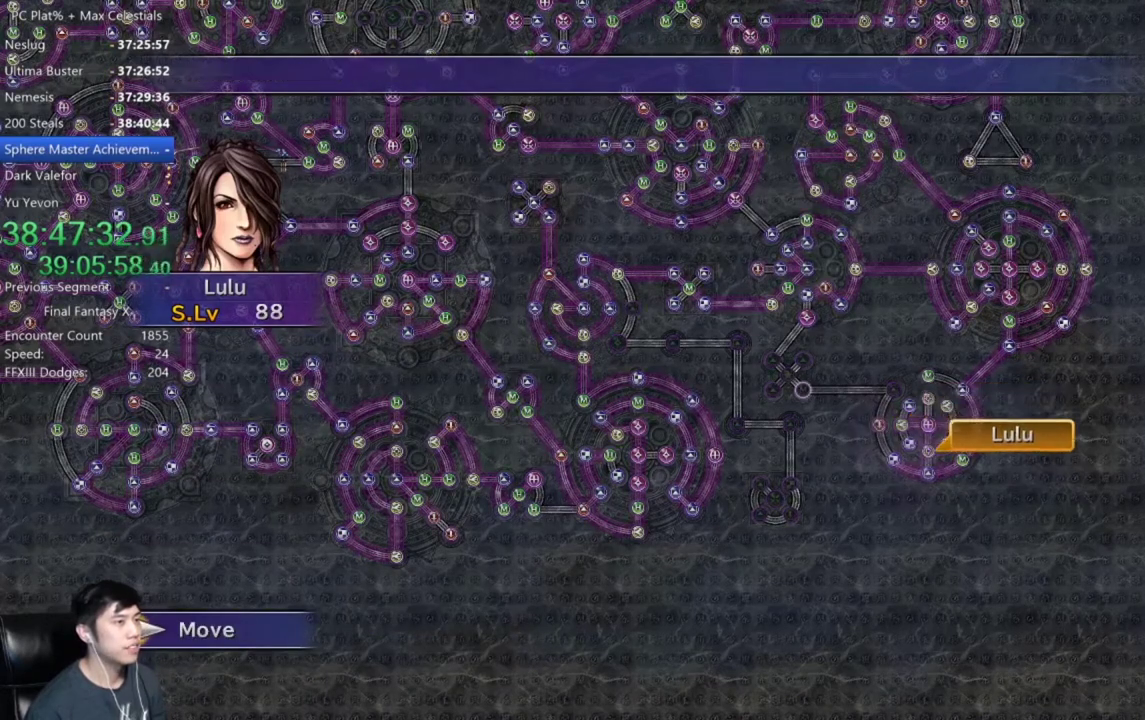
{"buttons": [], "left_stick": "center", "right_stick": "center", "events": []}
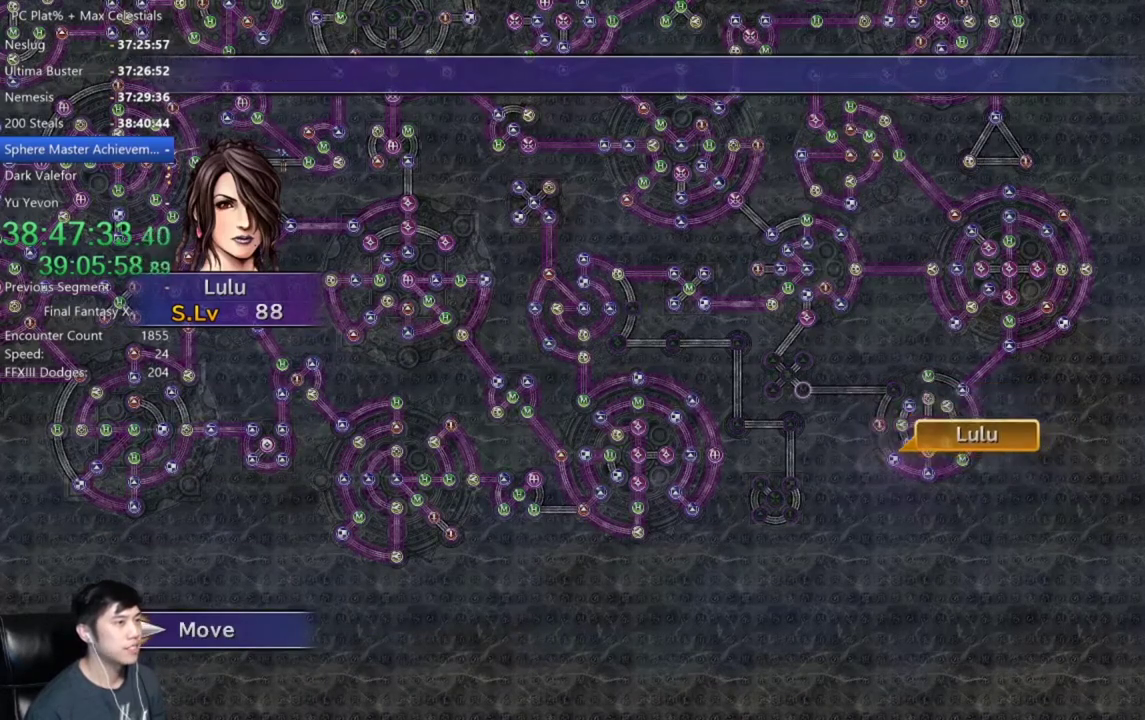
{"buttons": [], "left_stick": "center", "right_stick": "center", "events": []}
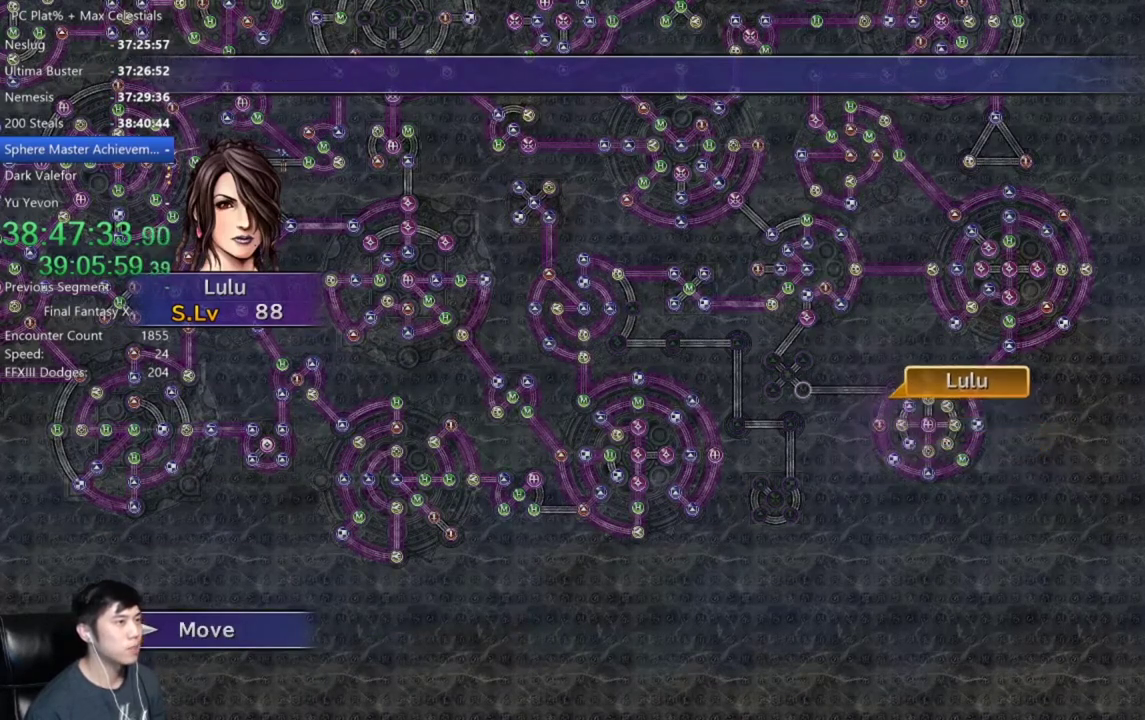
{"buttons": [], "left_stick": "center", "right_stick": "center", "events": []}
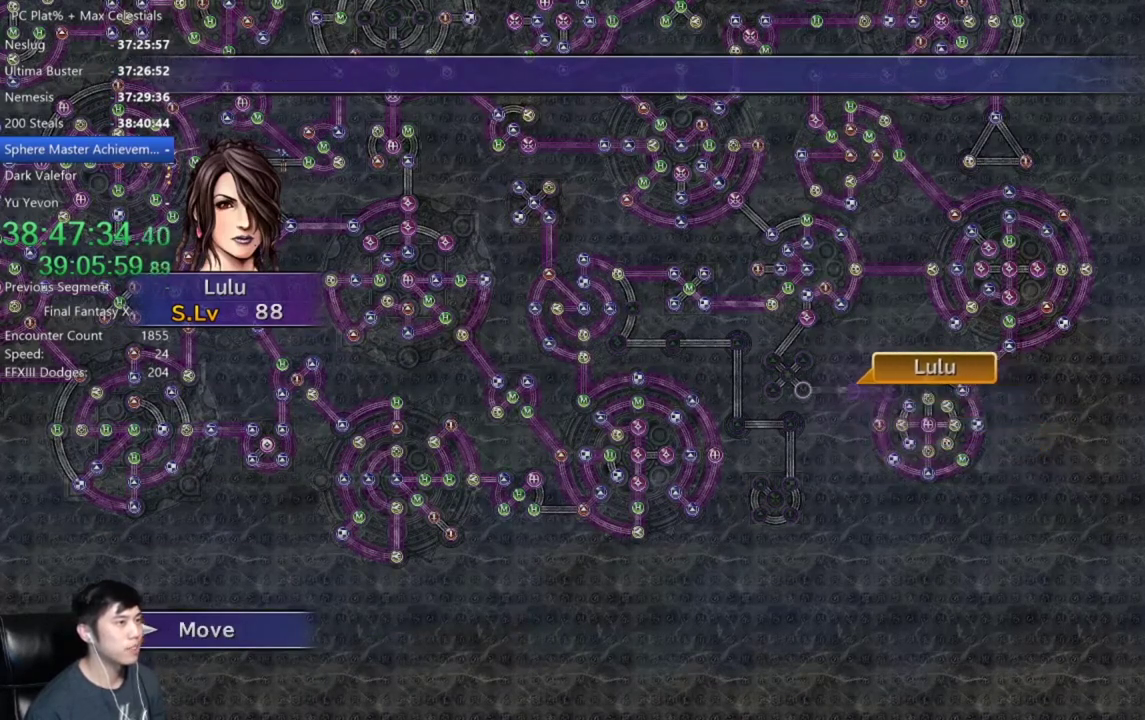
{"buttons": [], "left_stick": "center", "right_stick": "center", "events": []}
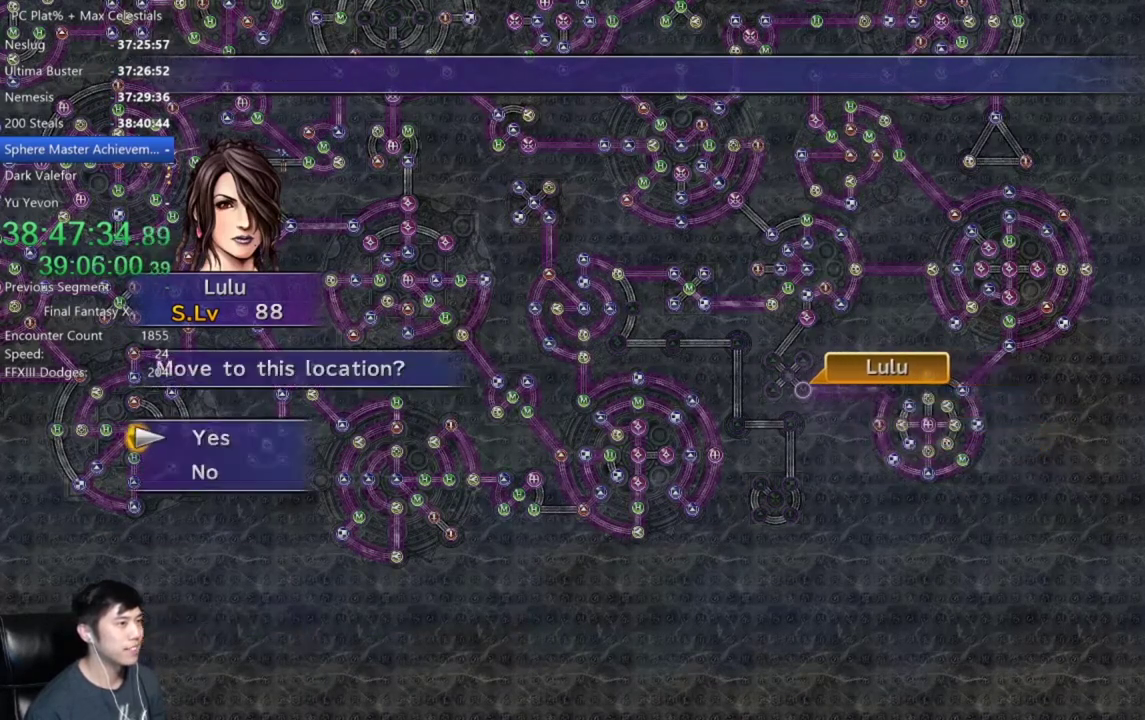
{"buttons": [], "left_stick": "center", "right_stick": "center", "events": [[66, "A", "down"], [133, "A", "up"], [233, "A", "down"], [300, "A", "up"], [300, "DPAD_DOWN", "down"], [367, "A", "down"], [400, "DPAD_DOWN", "up"], [433, "A", "up"]]}
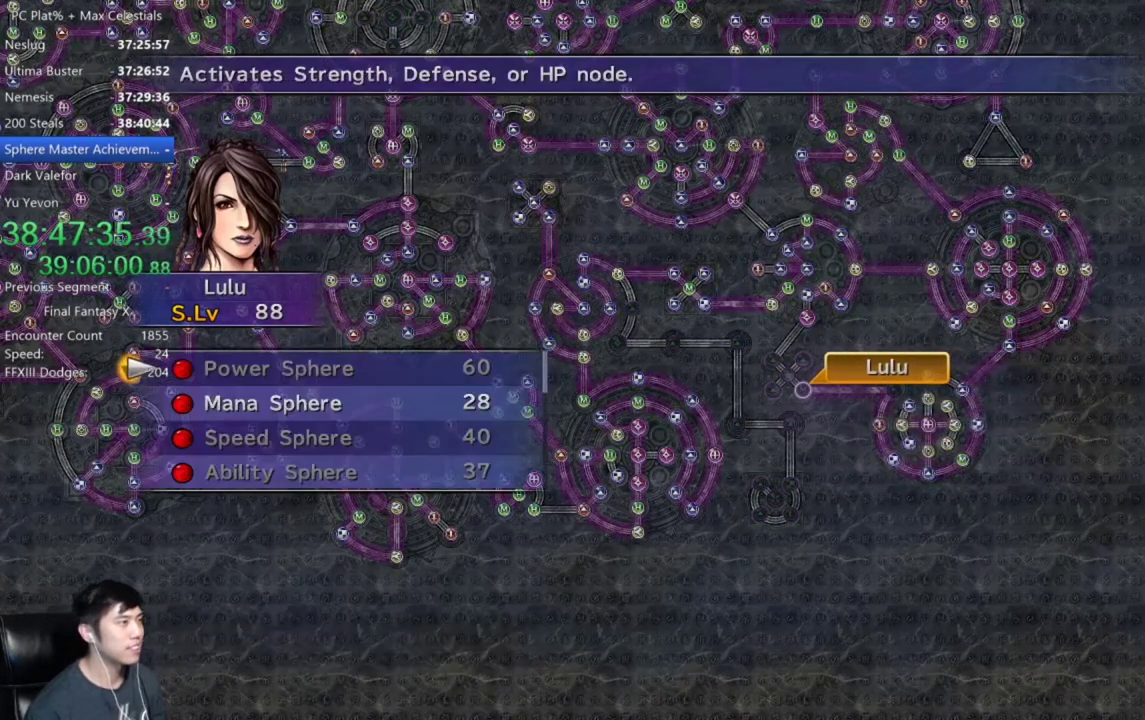
{"buttons": ["A"], "left_stick": "center", "right_stick": "center", "events": [[167, "A", "down"], [200, "DPAD_DOWN", "down"], [234, "A", "up"], [300, "DPAD_DOWN", "up"], [334, "A", "down"], [401, "A", "up"], [501, "A", "down"]]}
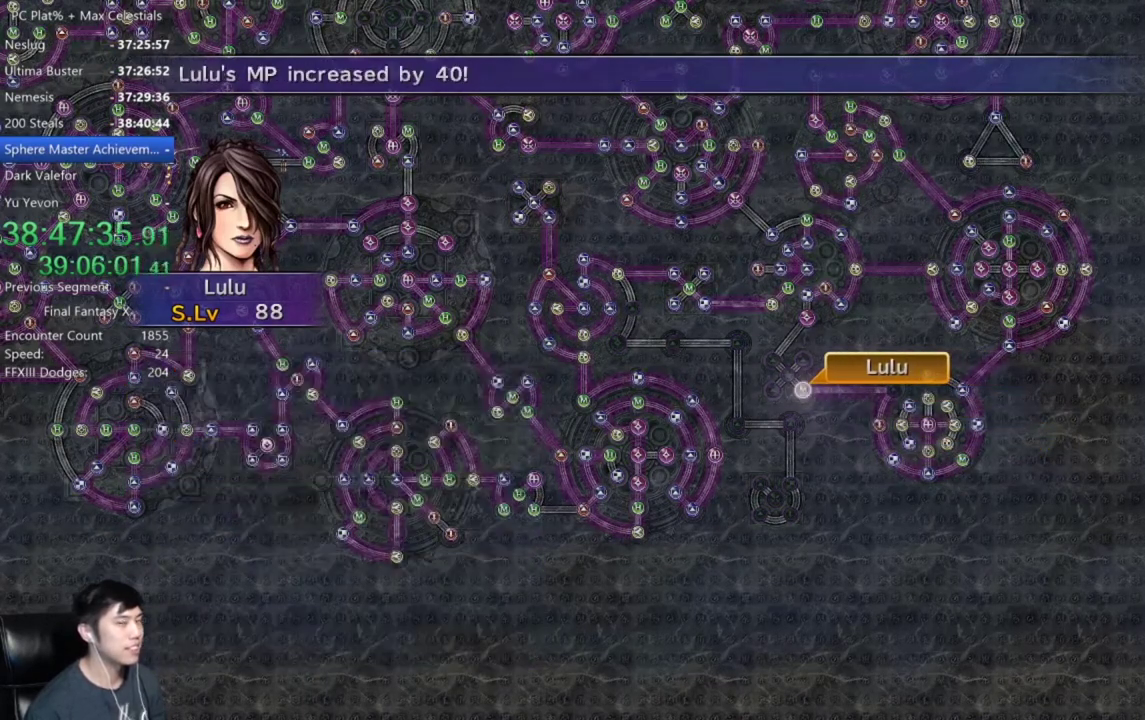
{"buttons": [], "left_stick": "center", "right_stick": "center", "events": [[66, "A", "up"], [267, "A", "down"], [333, "A", "up"]]}
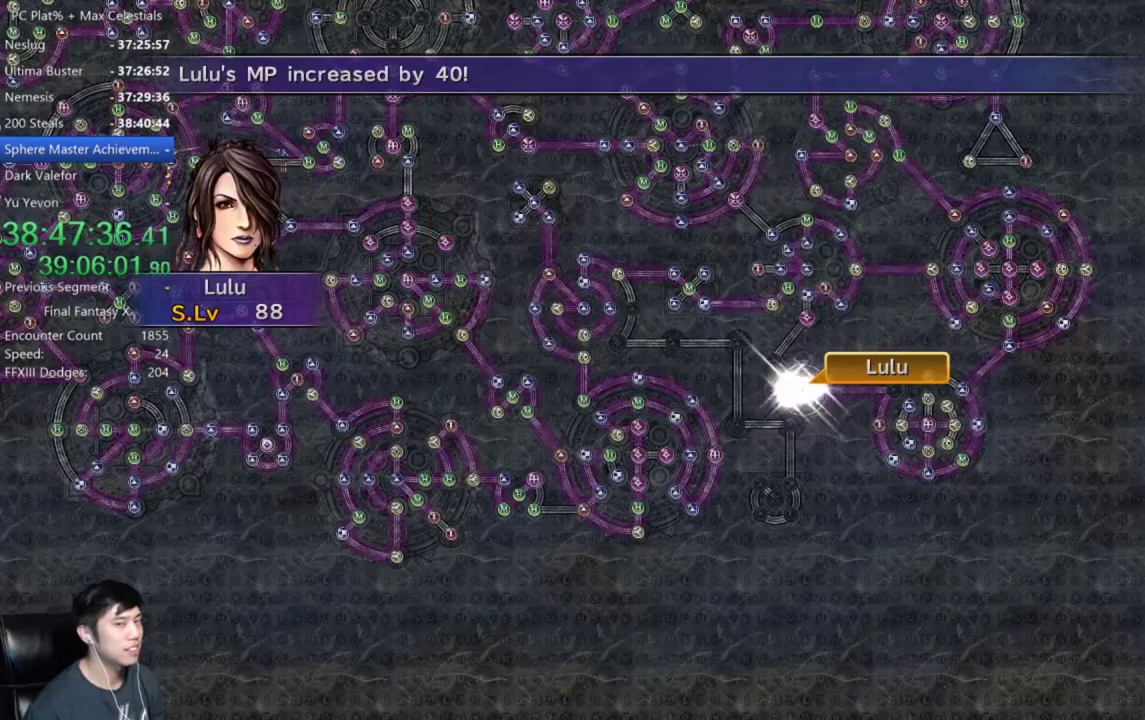
{"buttons": ["A"], "left_stick": "center", "right_stick": "center", "events": [[67, "A", "down"], [134, "A", "up"], [501, "A", "down"]]}
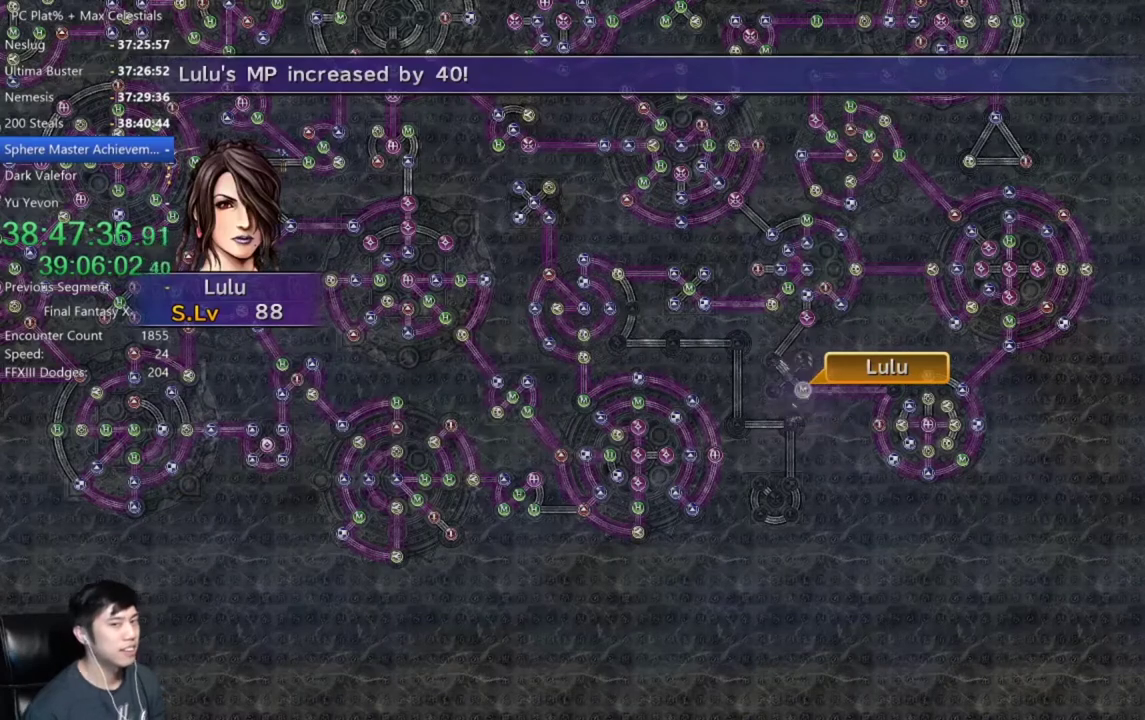
{"buttons": [], "left_stick": "center", "right_stick": "center", "events": [[100, "A", "up"], [233, "A", "down"], [300, "A", "up"], [400, "A", "down"], [467, "A", "up"]]}
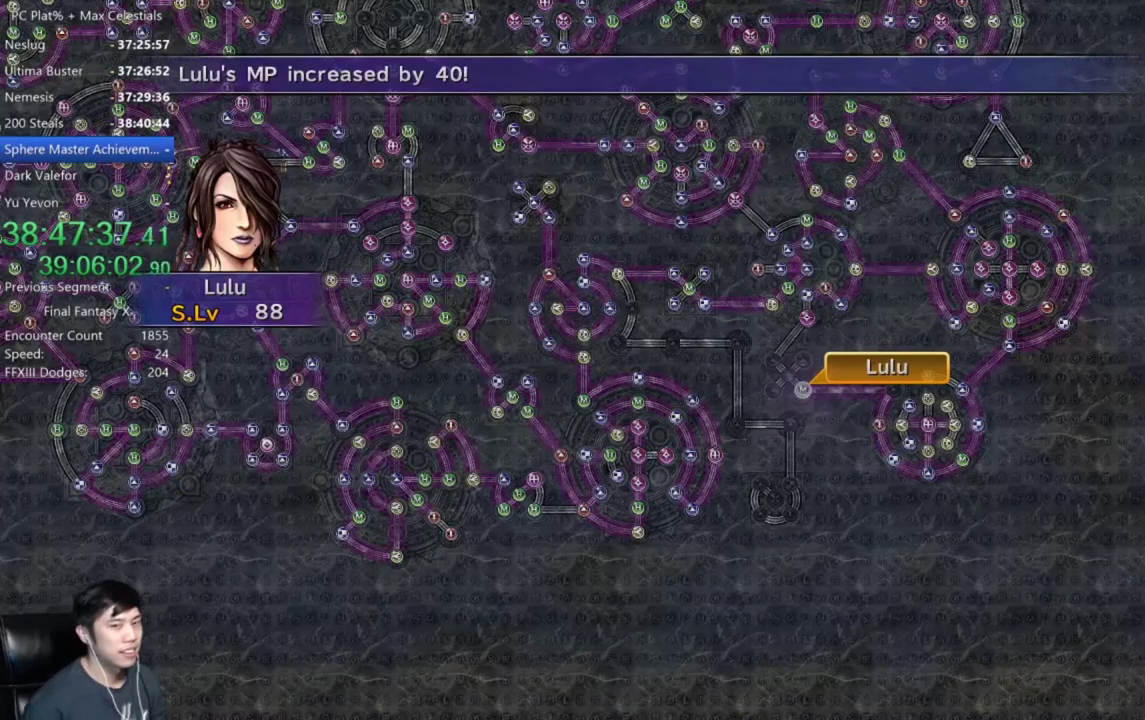
{"buttons": [], "left_stick": "center", "right_stick": "center", "events": [[34, "A", "down"], [134, "A", "up"], [200, "A", "down"], [434, "A", "up"]]}
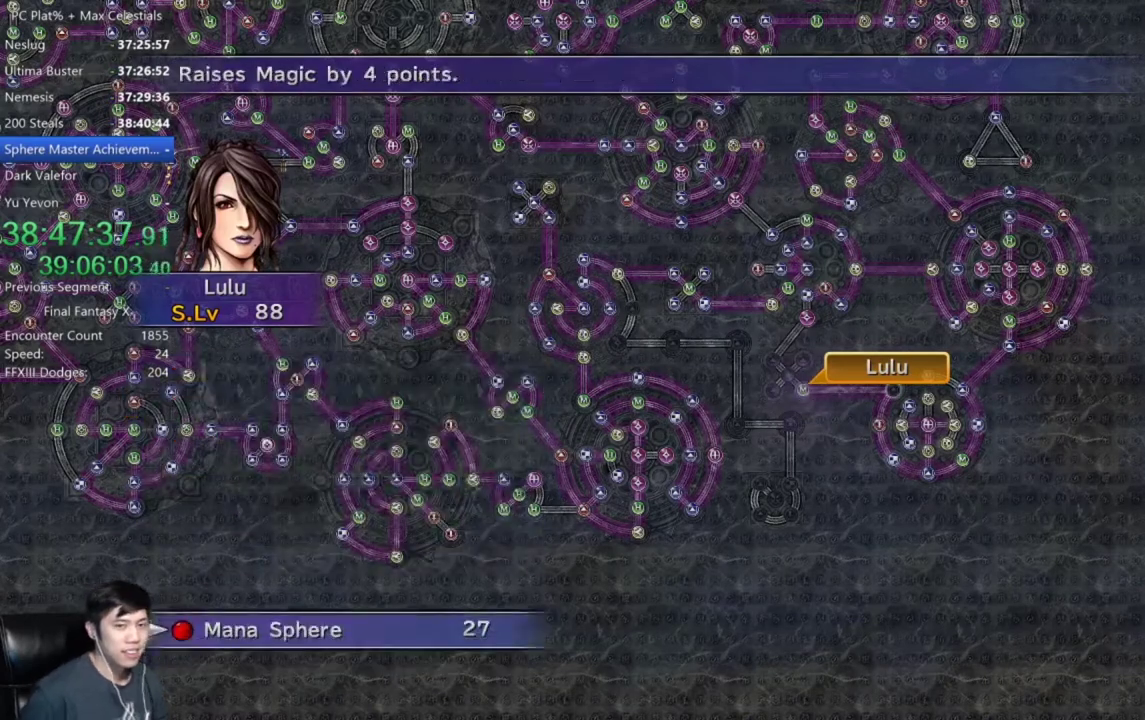
{"buttons": [], "left_stick": "center", "right_stick": "center", "events": [[33, "A", "down"], [100, "A", "up"], [200, "A", "down"], [267, "A", "up"], [367, "A", "down"], [467, "A", "up"]]}
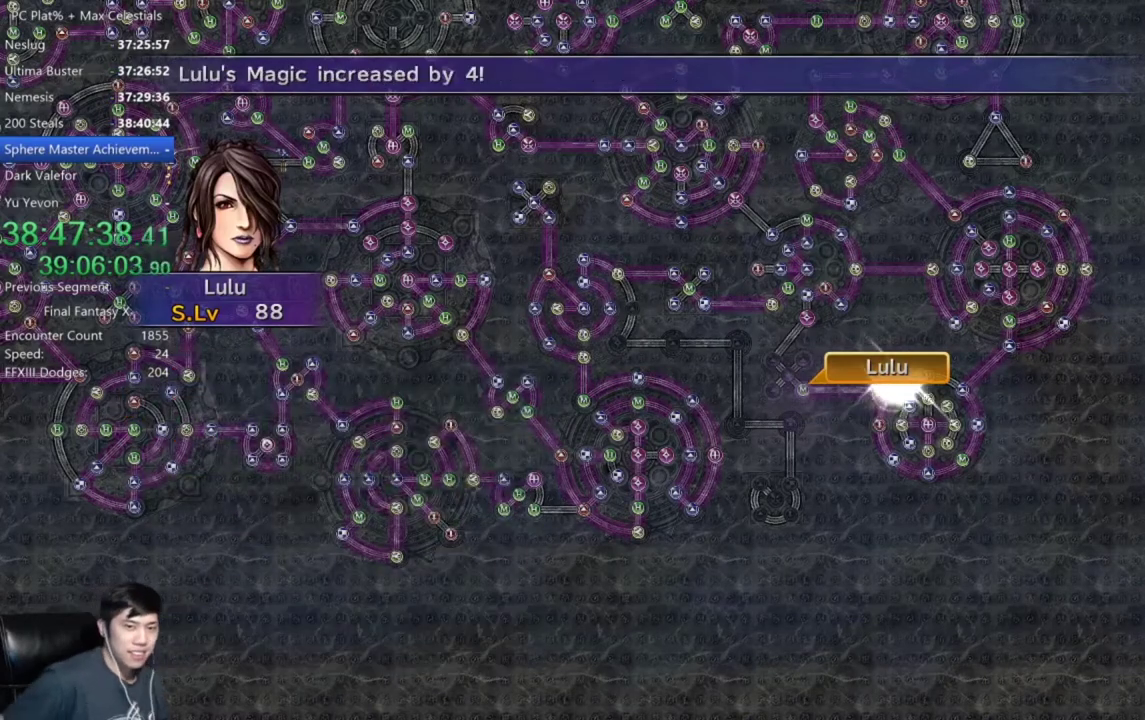
{"buttons": [], "left_stick": "center", "right_stick": "center", "events": [[67, "A", "down"], [134, "A", "up"], [234, "A", "down"], [300, "A", "up"], [401, "A", "down"], [501, "A", "up"]]}
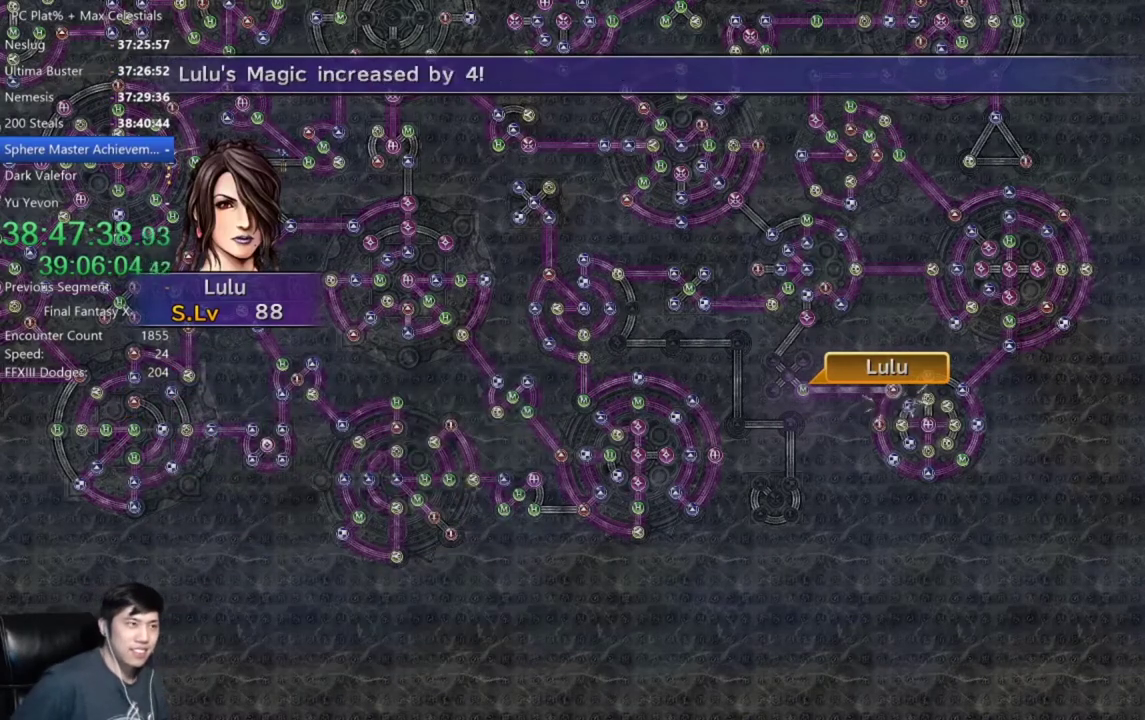
{"buttons": [], "left_stick": "center", "right_stick": "center", "events": [[100, "A", "down"], [167, "A", "up"], [267, "A", "down"], [333, "A", "up"], [433, "A", "down"], [500, "A", "up"]]}
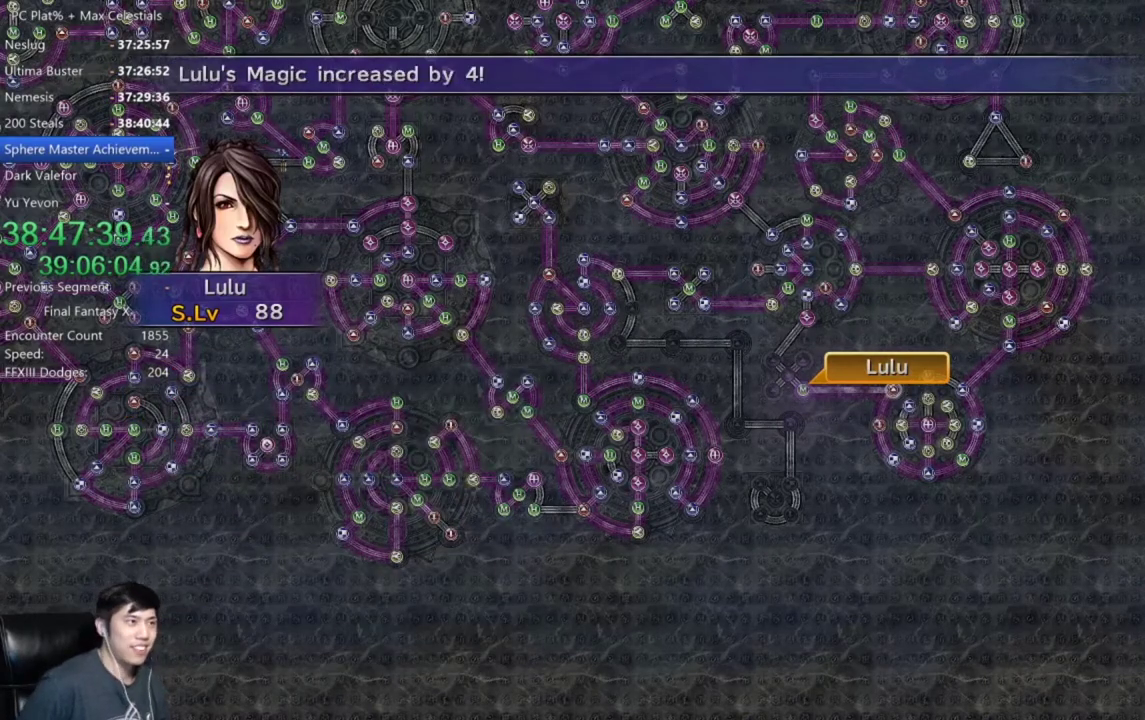
{"buttons": [], "left_stick": "center", "right_stick": "center", "events": [[67, "A", "down"], [134, "A", "up"], [401, "A", "down"], [467, "A", "up"]]}